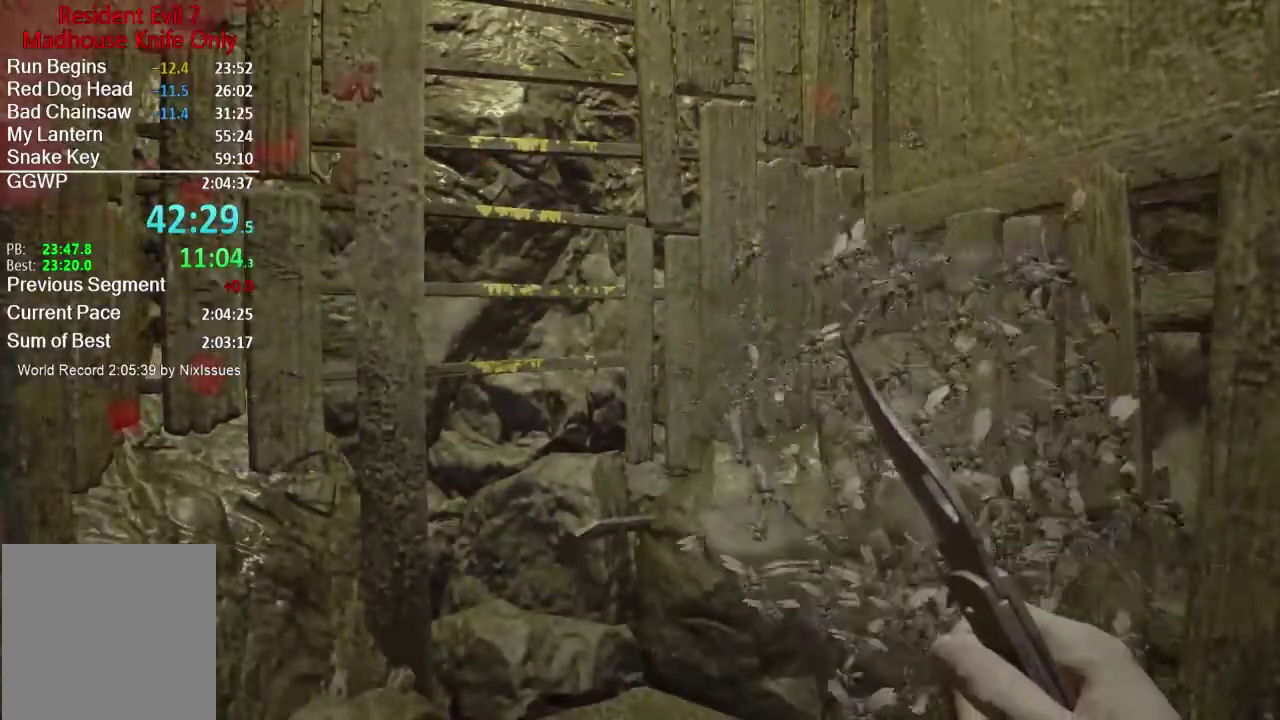
Gameplay with a controller (Xbox layout); each line is a JSON object with the inputs held at the frame after it. "events" lists button and stick changes between this image and that frame as [ms after this image, input, new state], when the widget could be followed in between.
{"buttons": [], "left_stick": "center", "right_stick": "right", "events": [[200, "right_stick", "down-right"], [301, "right_stick", "center"], [484, "right_stick", "right"]]}
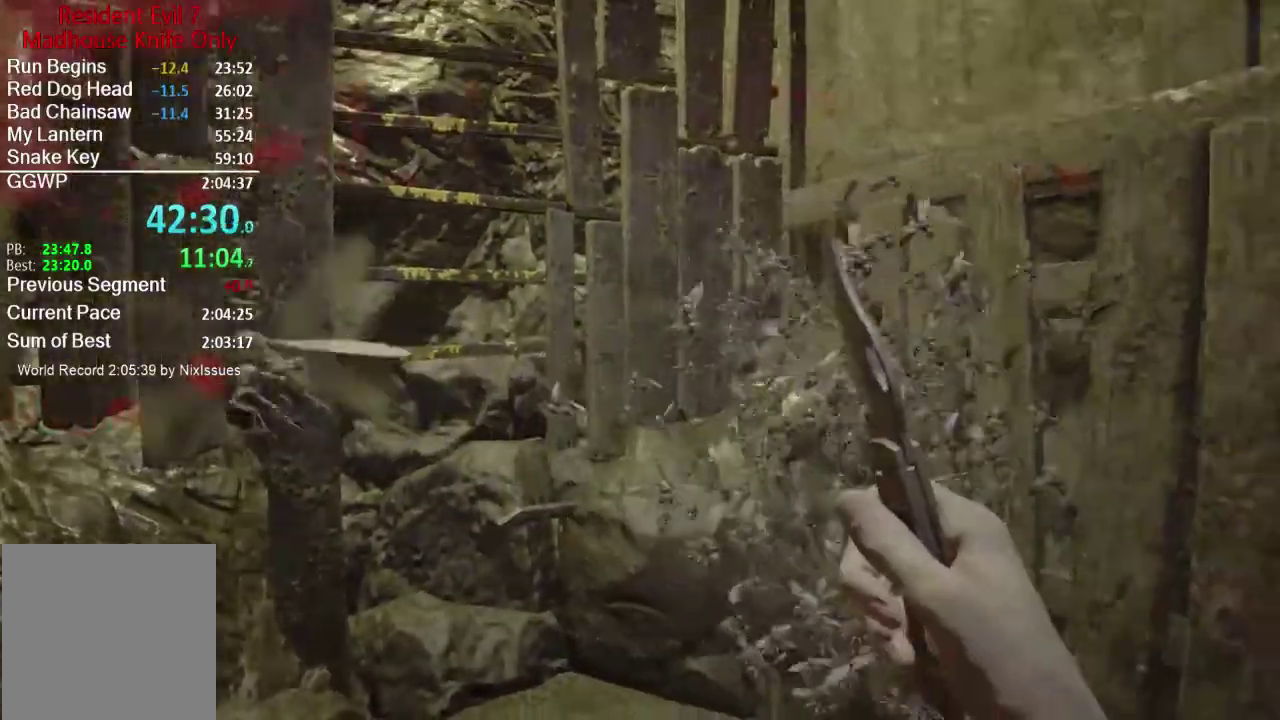
{"buttons": [], "left_stick": "center", "right_stick": "center", "events": [[233, "right_stick", "center"], [367, "Y", "down"], [434, "Y", "up"]]}
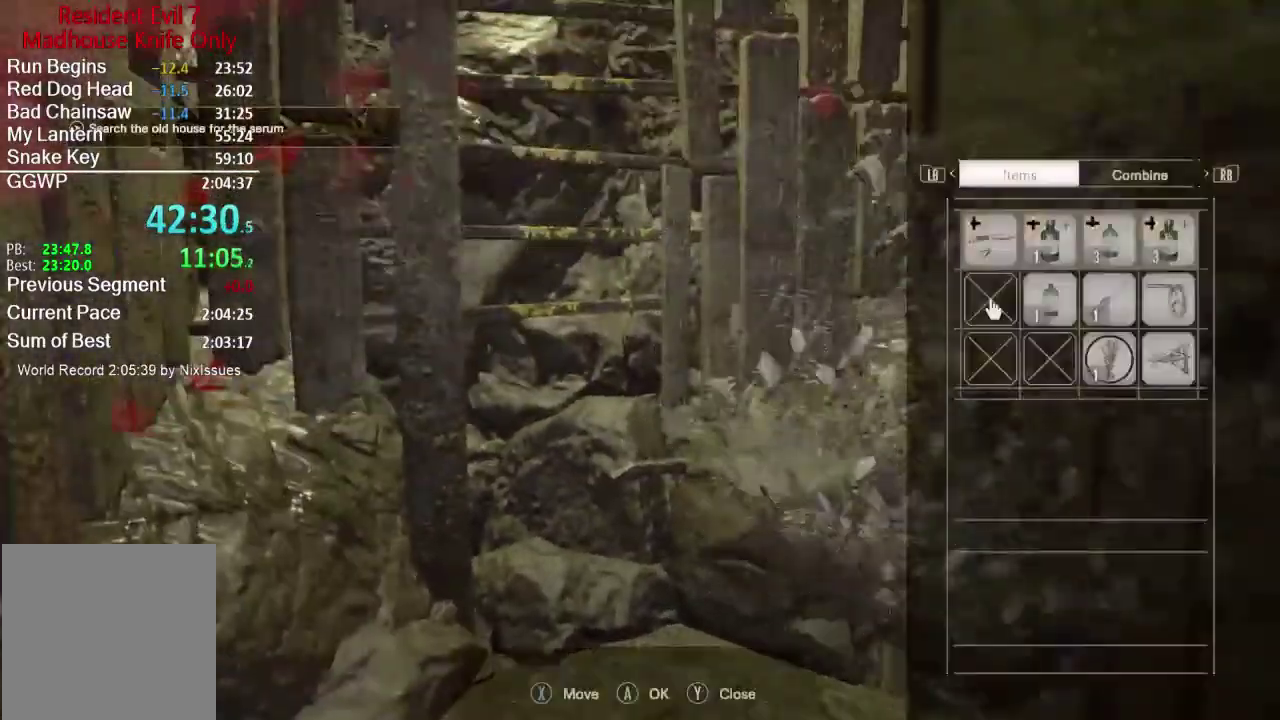
{"buttons": [], "left_stick": "center", "right_stick": "center", "events": []}
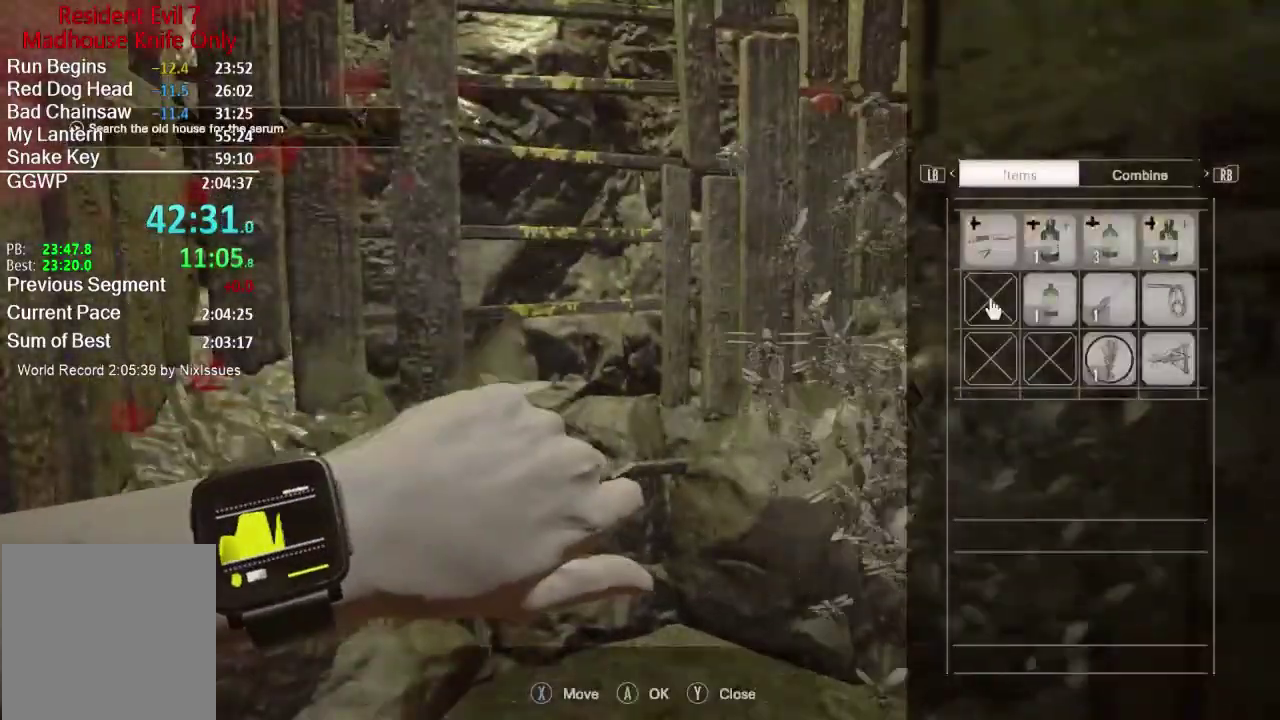
{"buttons": [], "left_stick": "center", "right_stick": "center", "events": [[267, "Y", "down"], [333, "Y", "up"]]}
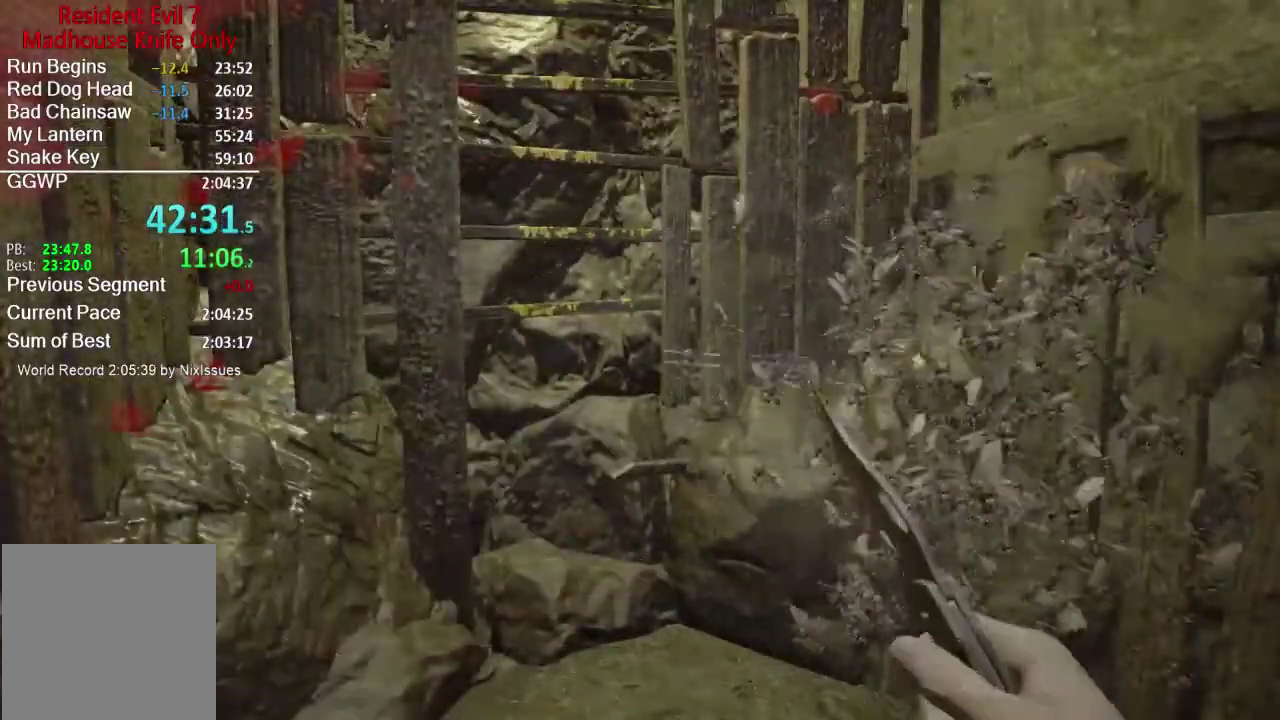
{"buttons": [], "left_stick": "center", "right_stick": "center", "events": [[401, "R1", "down"], [501, "R1", "up"]]}
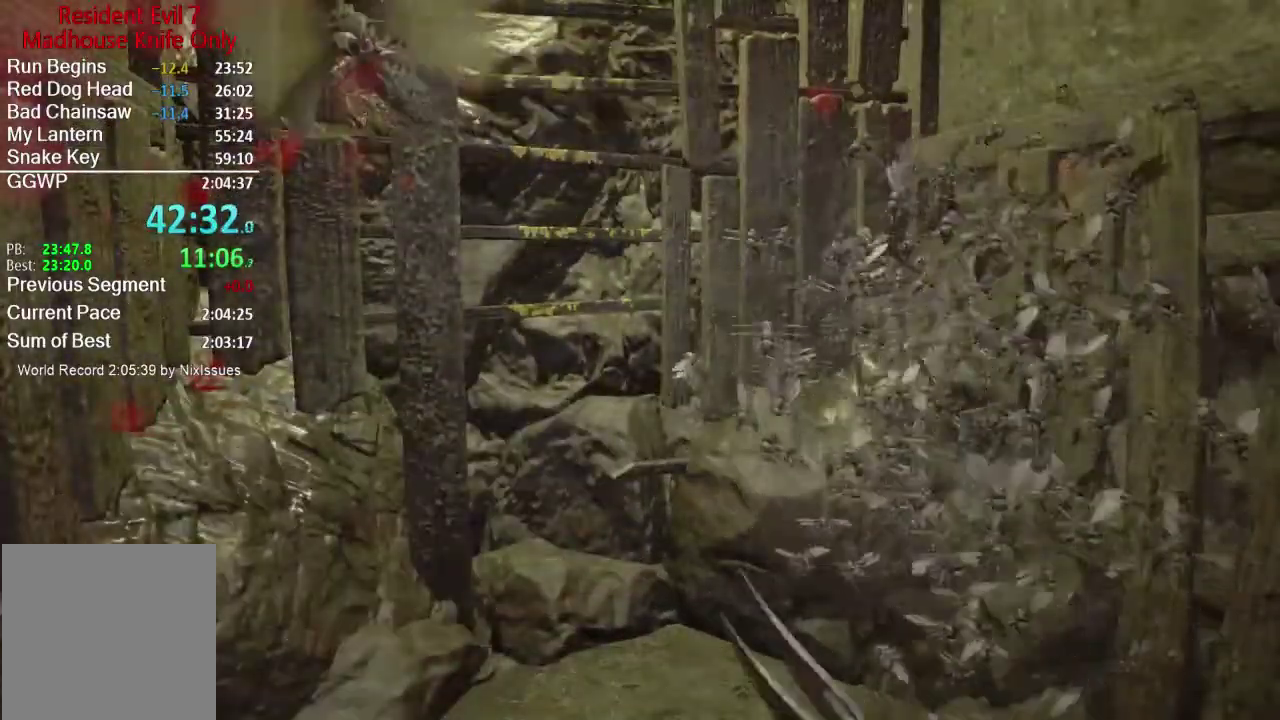
{"buttons": [], "left_stick": "center", "right_stick": "center", "events": [[300, "right_stick", "left"], [400, "right_stick", "center"]]}
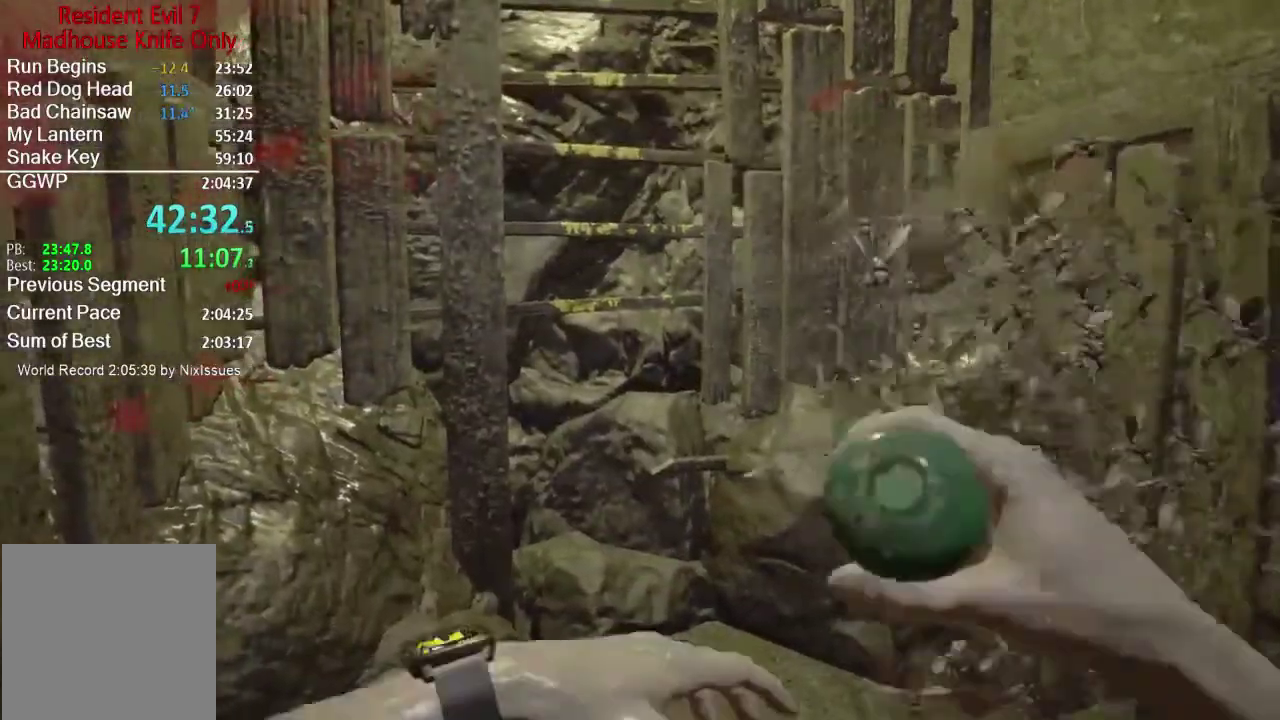
{"buttons": [], "left_stick": "center", "right_stick": "center", "events": [[301, "L1", "down"], [401, "L1", "up"]]}
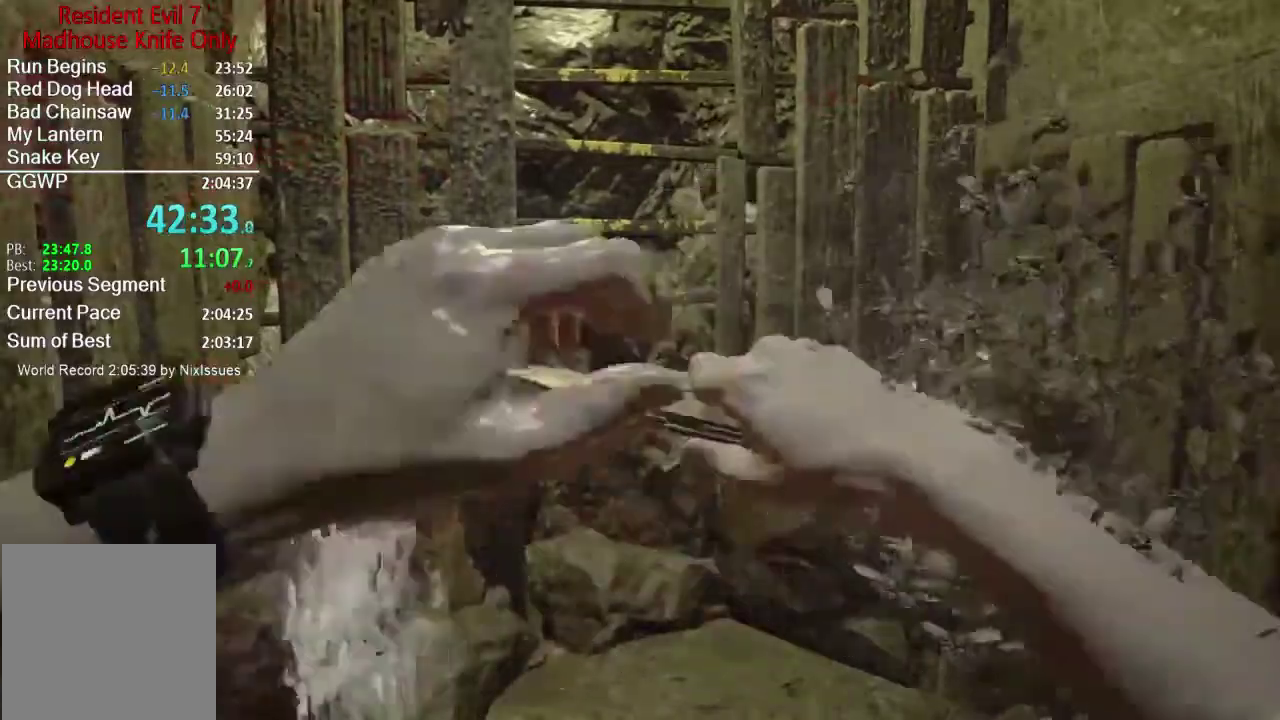
{"buttons": [], "left_stick": "center", "right_stick": "up-right"}
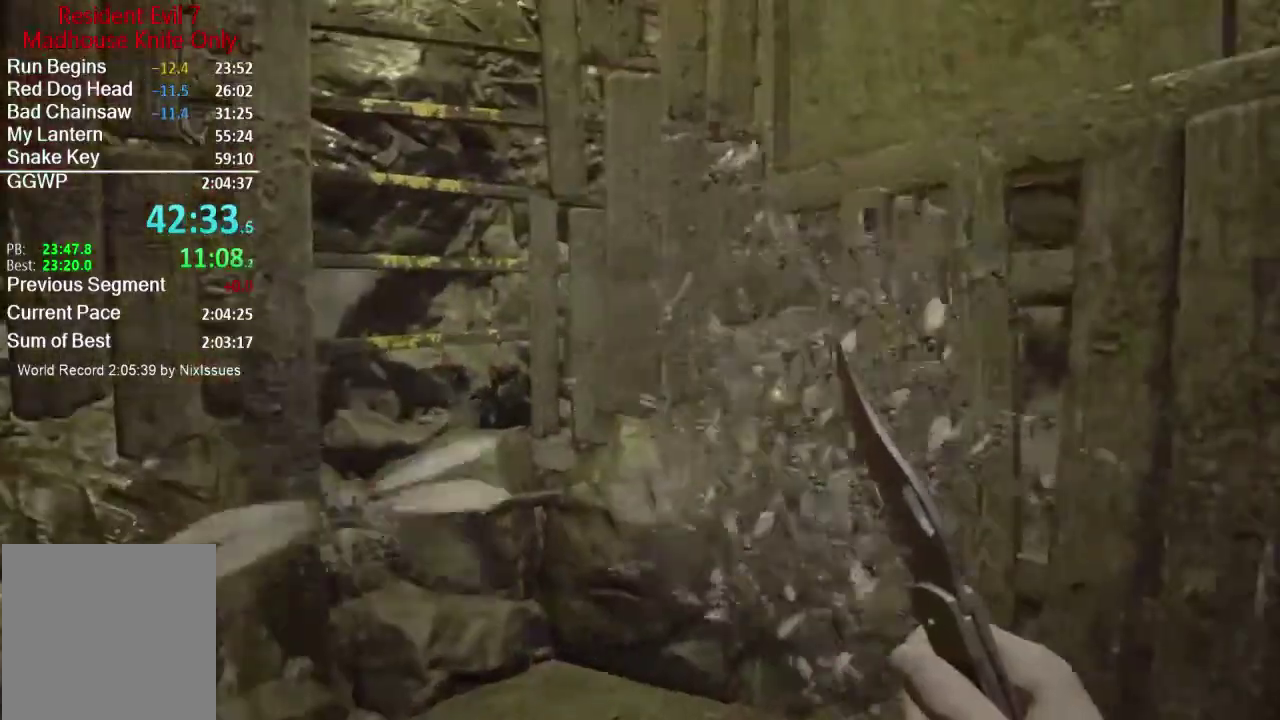
{"buttons": [], "left_stick": "center", "right_stick": "left"}
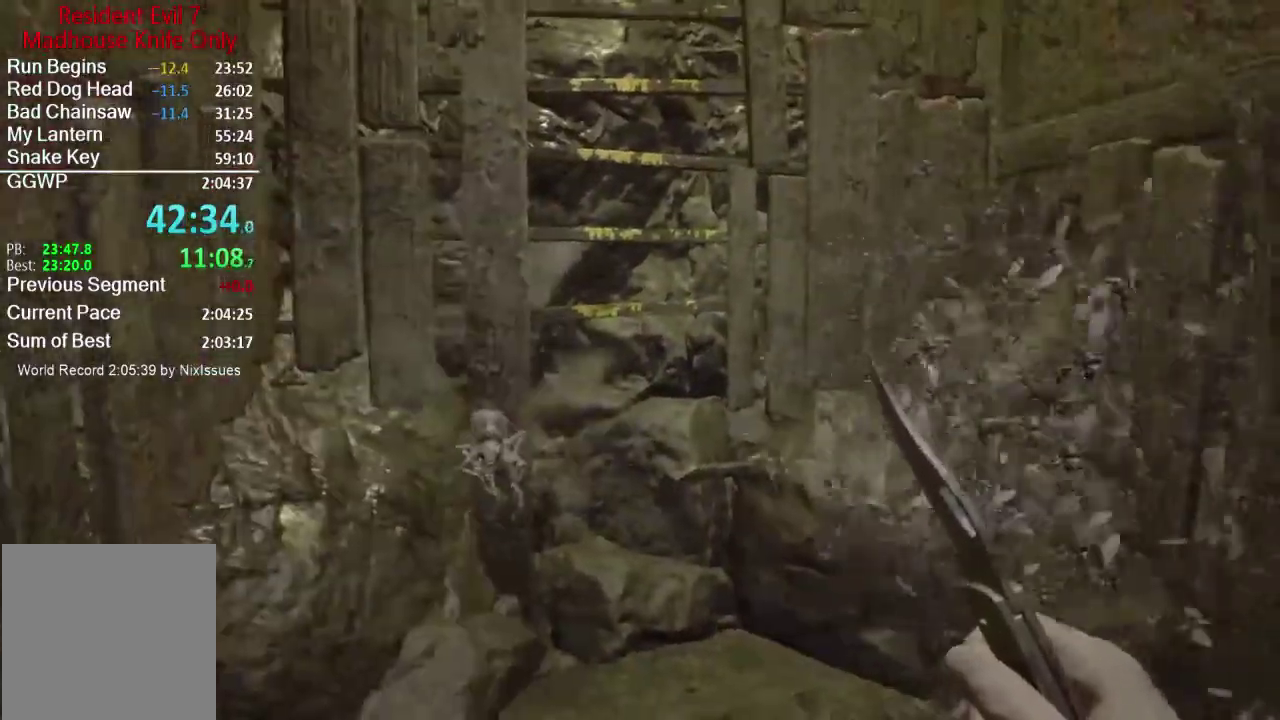
{"buttons": [], "left_stick": "center", "right_stick": "up-left", "events": [[33, "right_stick", "center"], [367, "right_stick", "up-left"]]}
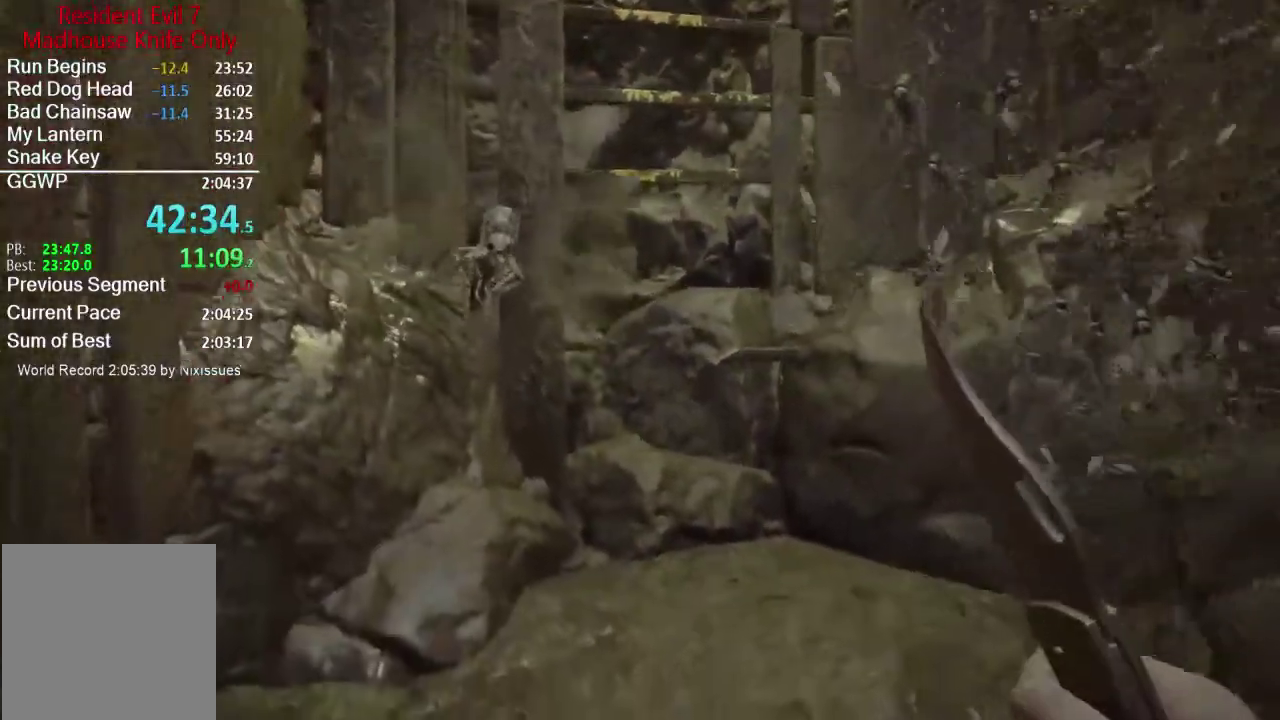
{"buttons": [], "left_stick": "center", "right_stick": "center", "events": [[367, "right_stick", "center"]]}
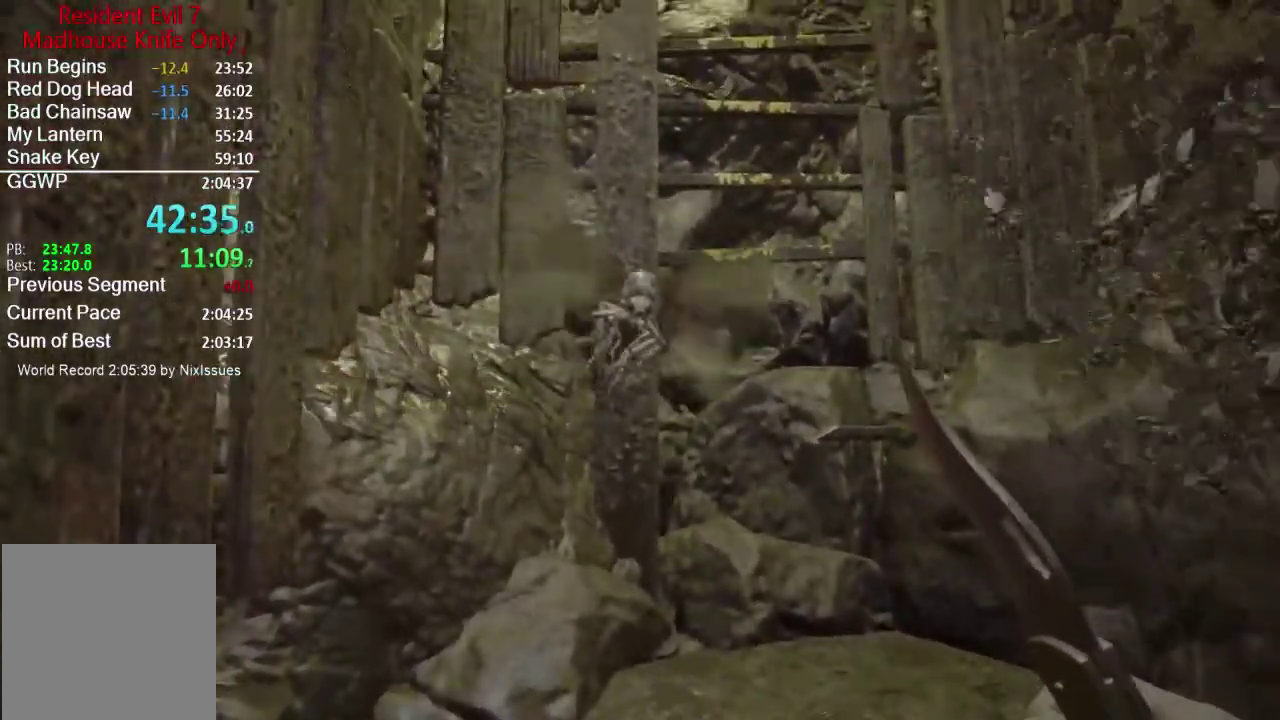
{"buttons": [], "left_stick": "center", "right_stick": "up", "events": [[200, "right_stick", "up"]]}
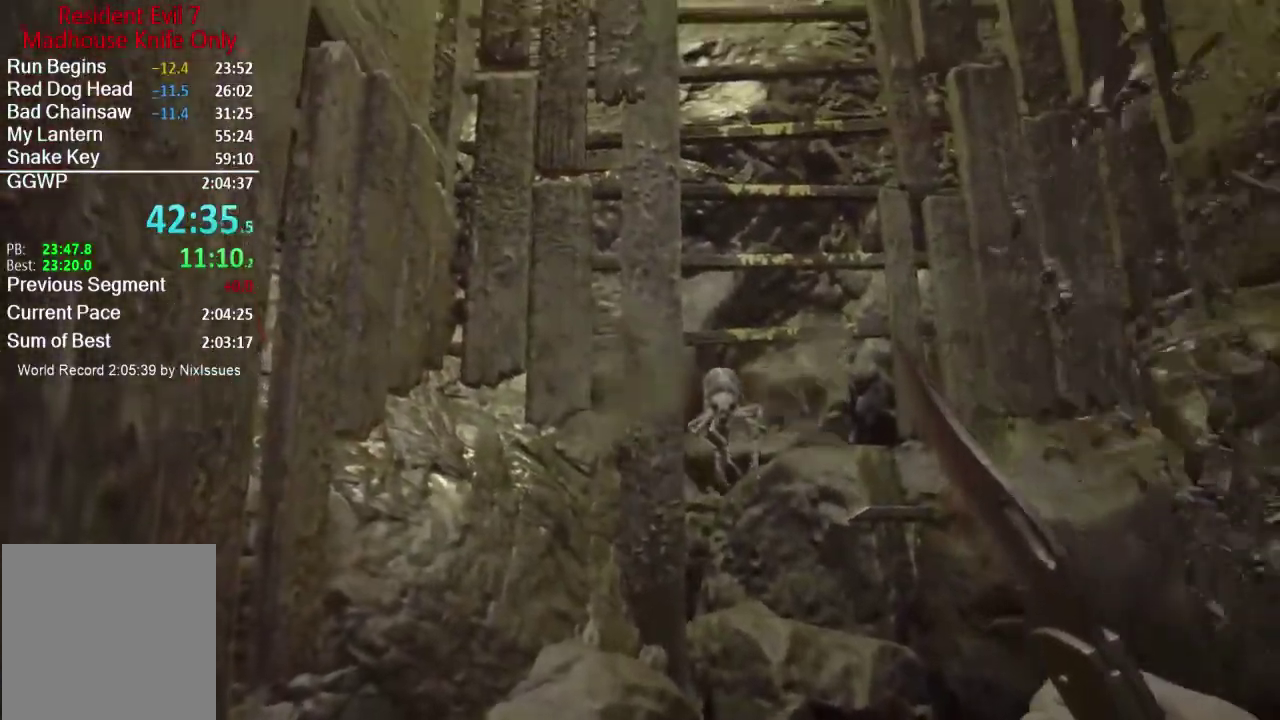
{"buttons": [], "left_stick": "center", "right_stick": "up", "events": []}
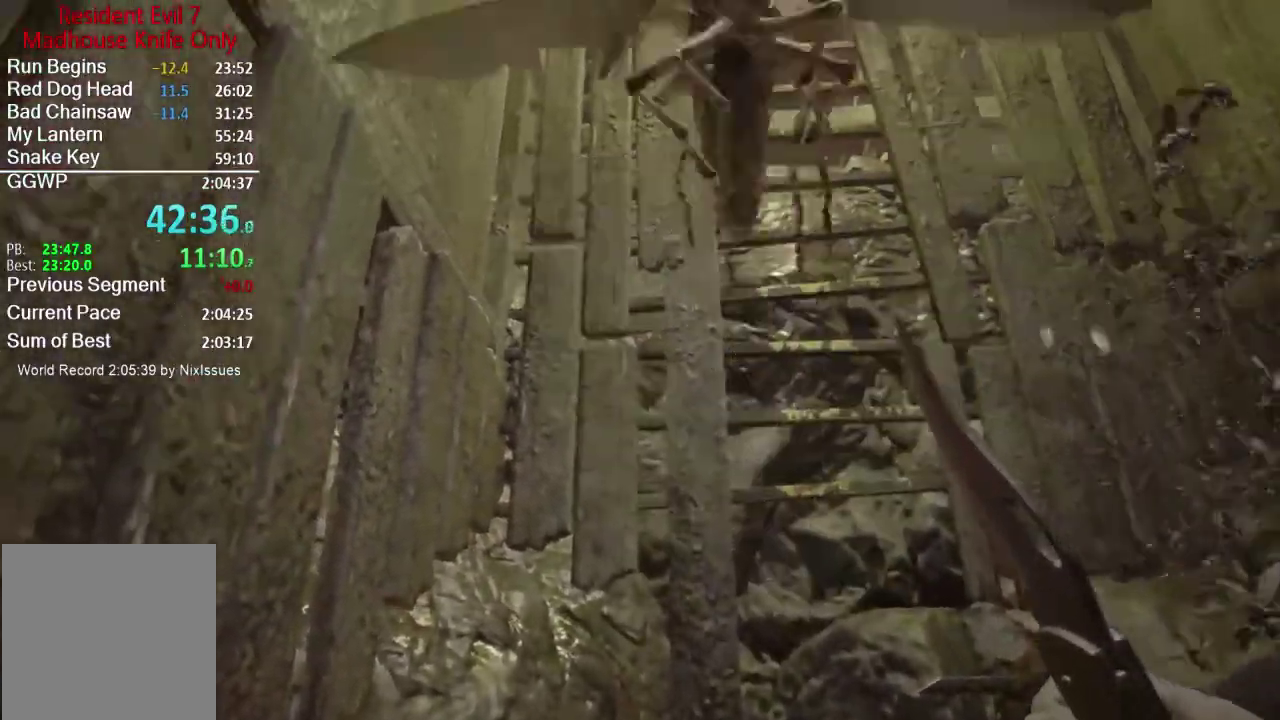
{"buttons": ["R2"], "left_stick": "center", "right_stick": "up-left", "events": [[267, "R2", "down"], [350, "R2", "up"], [350, "right_stick", "up-left"], [434, "R2", "down"]]}
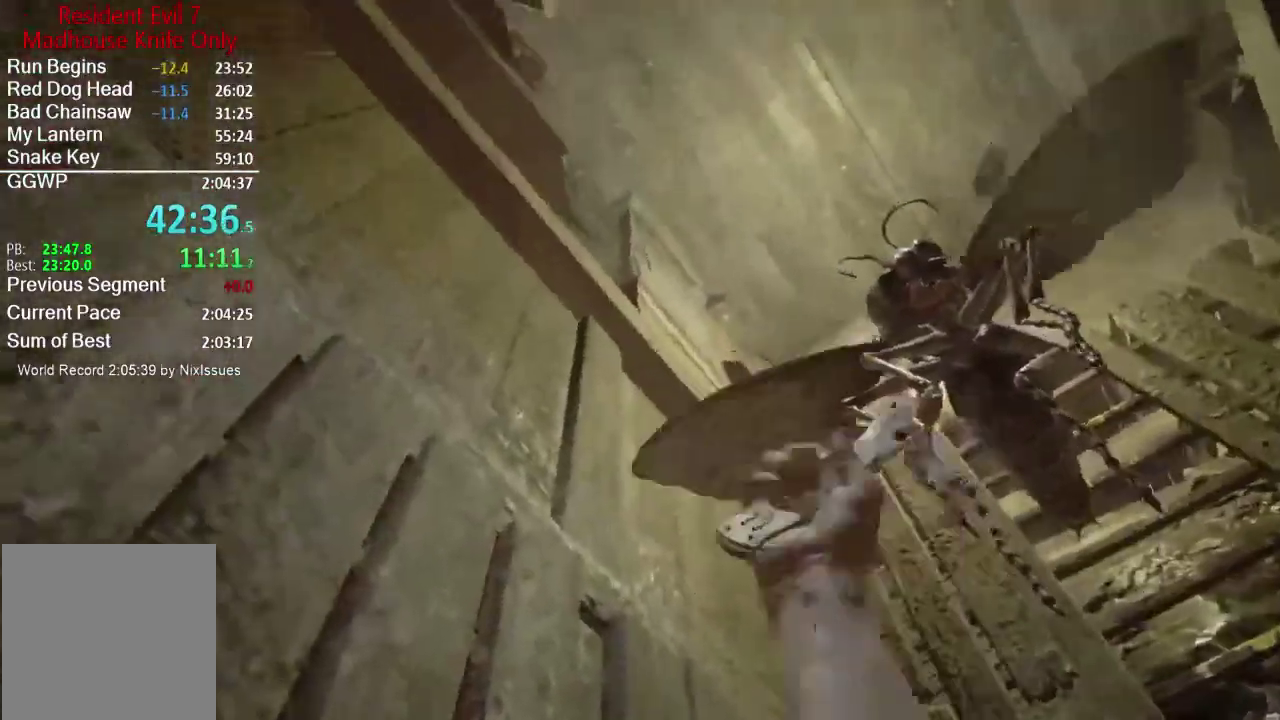
{"buttons": [], "left_stick": "center", "right_stick": "center", "events": [[34, "R2", "up"], [34, "right_stick", "left"], [134, "R2", "down"], [167, "right_stick", "center"], [200, "R2", "up"], [251, "R2", "down"], [367, "R2", "up"], [367, "right_stick", "down-right"], [501, "right_stick", "center"]]}
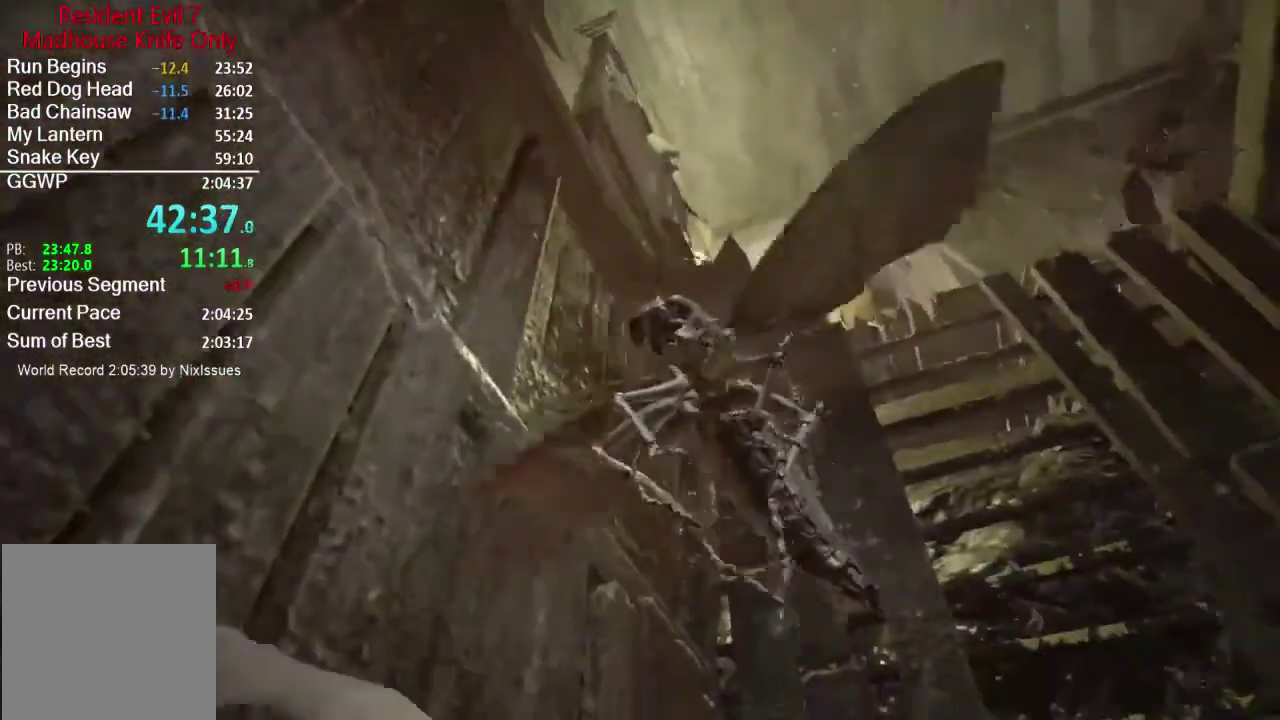
{"buttons": [], "left_stick": "center", "right_stick": "center", "events": [[233, "right_stick", "down-right"], [484, "right_stick", "center"]]}
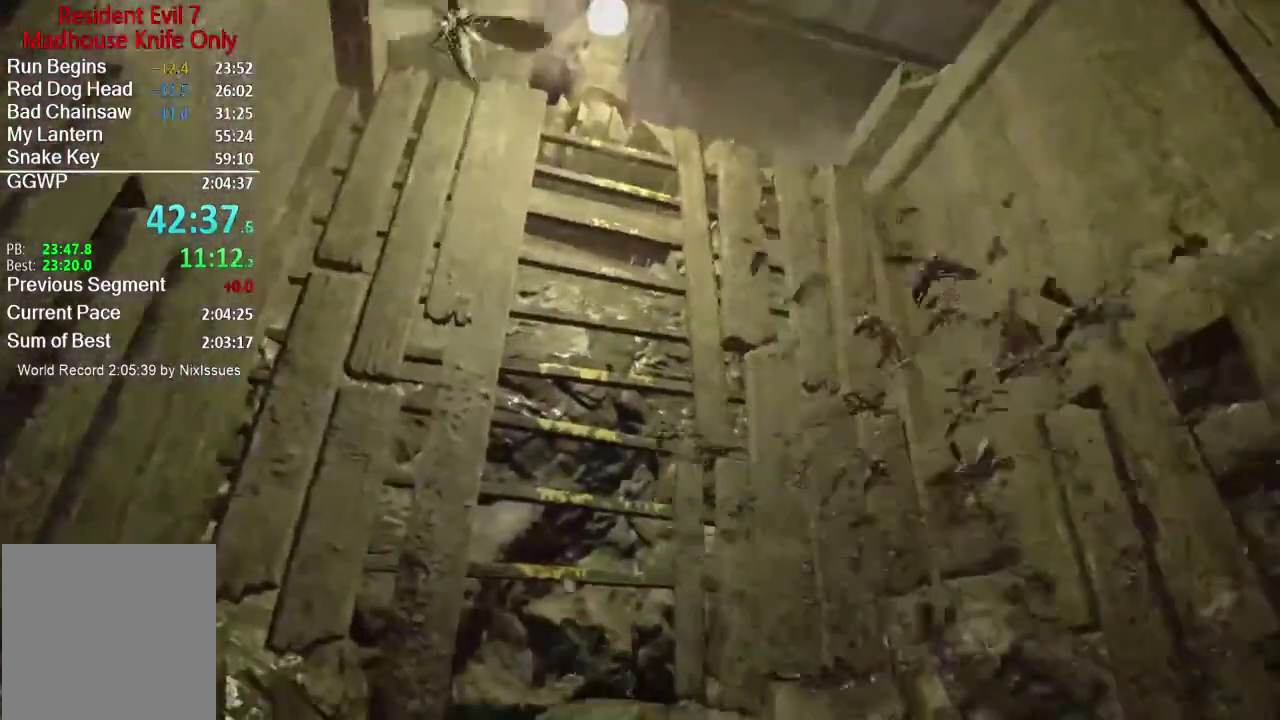
{"buttons": [], "left_stick": "center", "right_stick": "down", "events": [[167, "right_stick", "down-left"], [301, "right_stick", "down"]]}
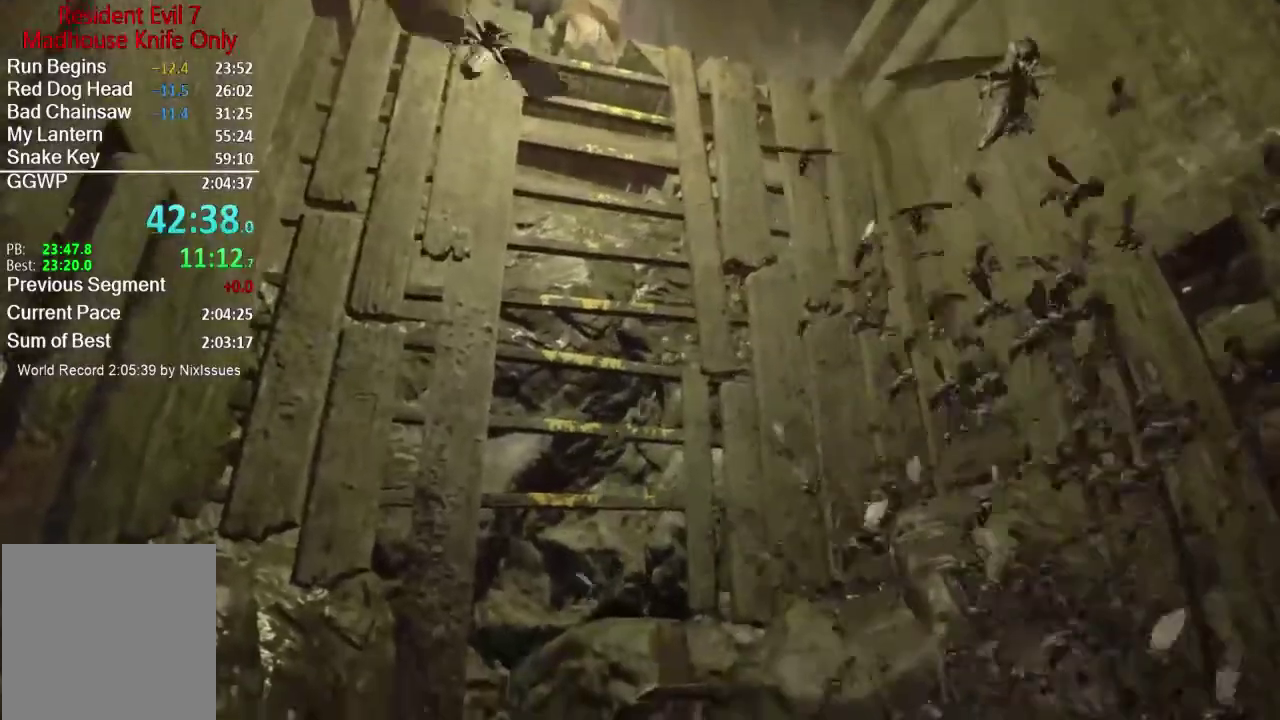
{"buttons": [], "left_stick": "down", "right_stick": "down", "events": [[150, "right_stick", "center"], [167, "left_stick", "down"], [317, "left_stick", "down-left"], [500, "left_stick", "down"], [500, "right_stick", "down"]]}
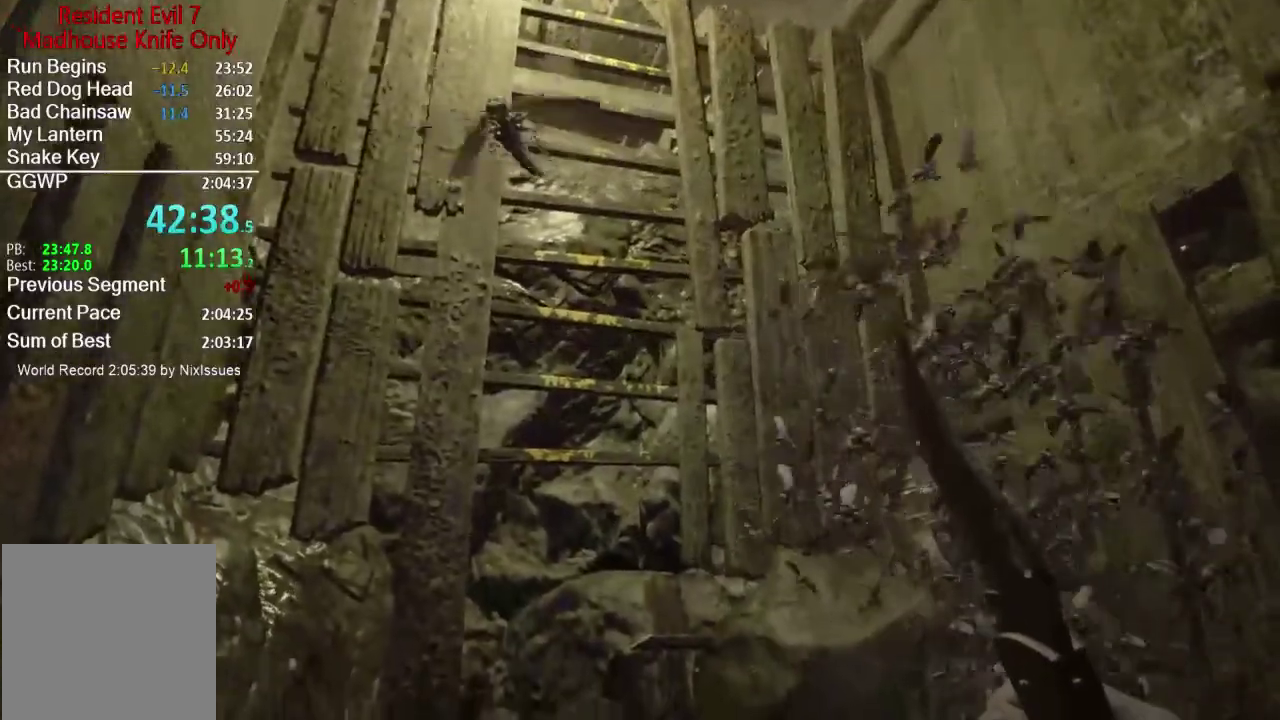
{"buttons": ["R3"], "left_stick": "center", "right_stick": "center", "events": [[84, "left_stick", "center"], [117, "right_stick", "center"], [501, "R3", "down"]]}
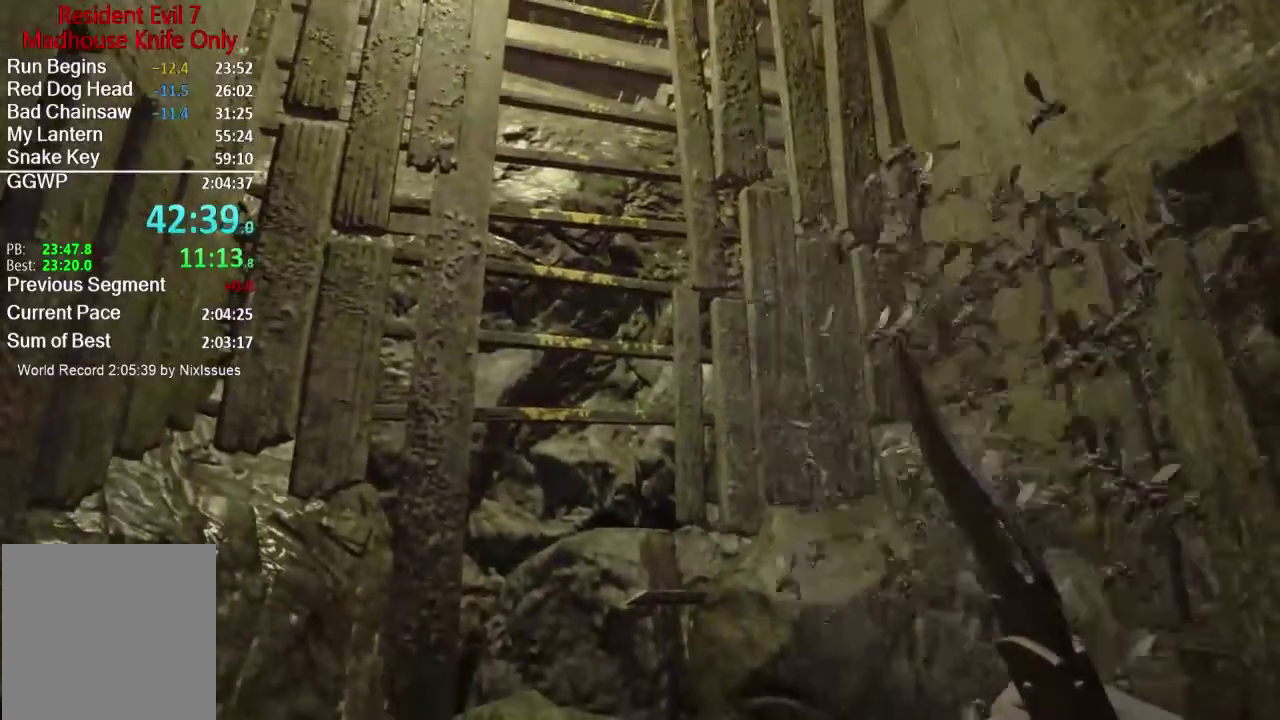
{"buttons": [], "left_stick": "center", "right_stick": "center", "events": [[117, "R3", "up"], [317, "right_stick", "up"], [450, "right_stick", "center"]]}
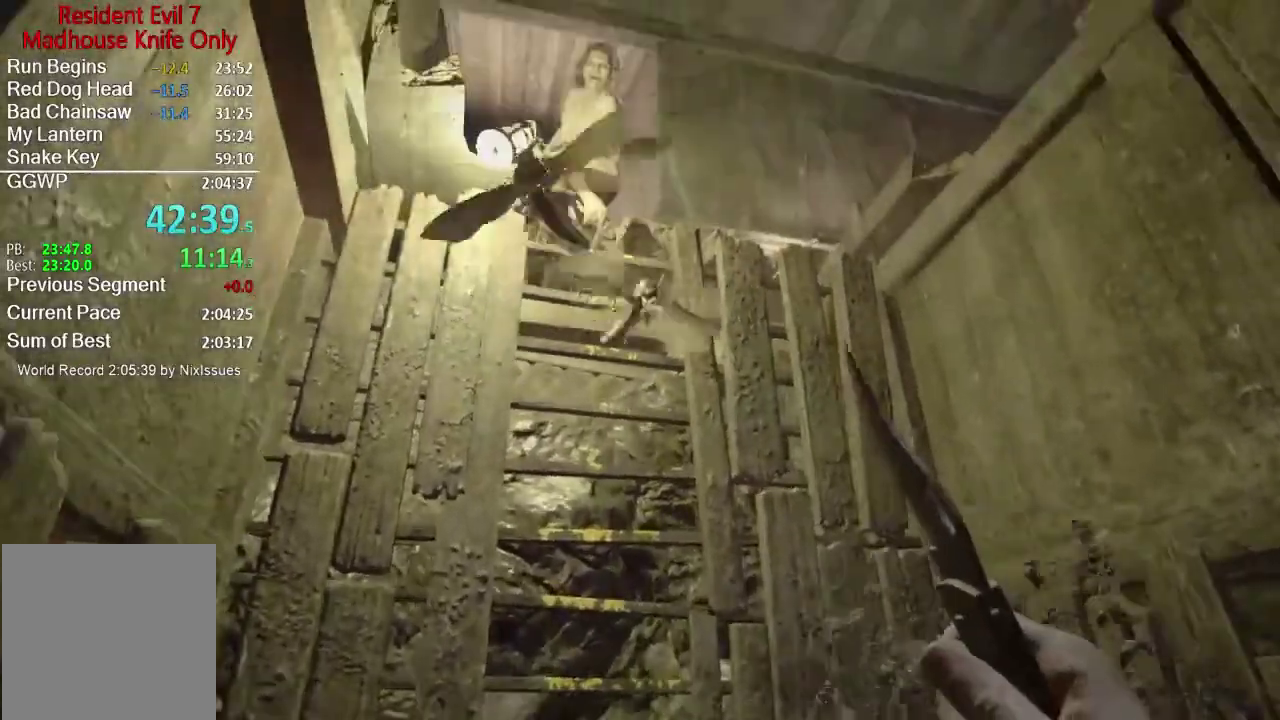
{"buttons": [], "left_stick": "center", "right_stick": "center", "events": [[251, "right_stick", "down"], [367, "right_stick", "center"]]}
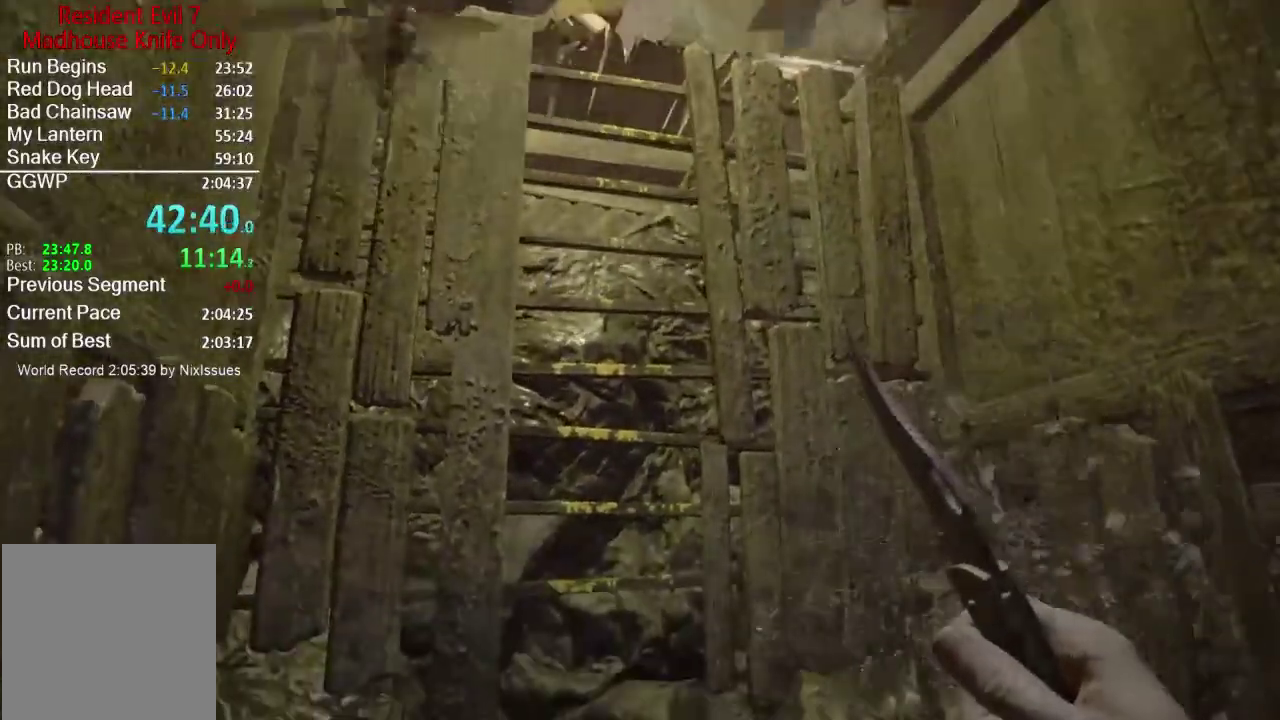
{"buttons": [], "left_stick": "center", "right_stick": "center", "events": []}
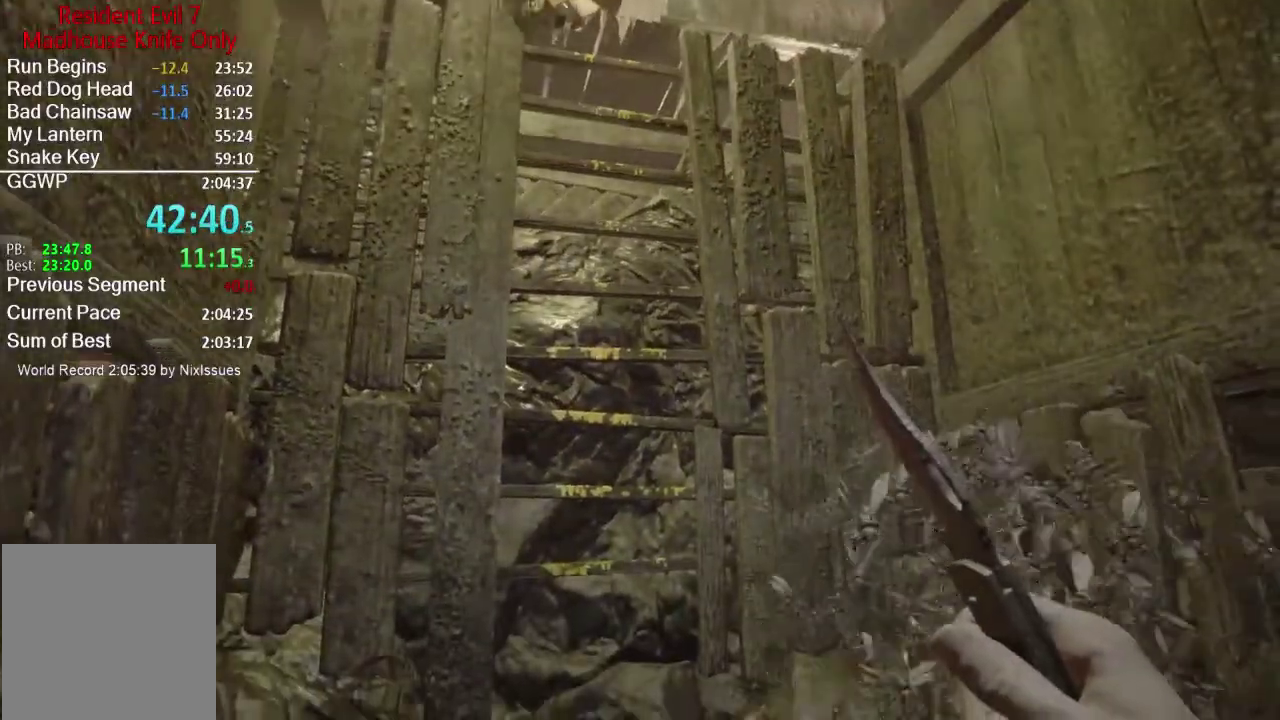
{"buttons": [], "left_stick": "center", "right_stick": "center", "events": [[134, "right_stick", "up"], [317, "right_stick", "center"]]}
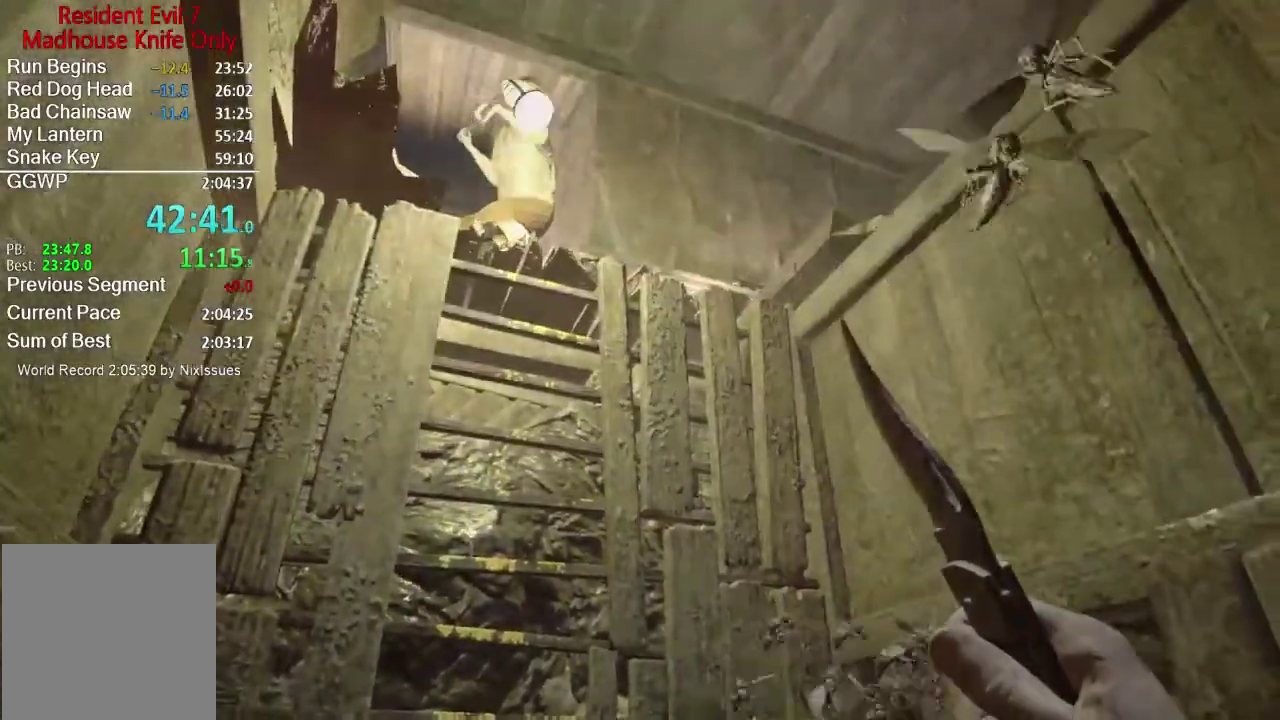
{"buttons": [], "left_stick": "center", "right_stick": "center", "events": [[16, "right_stick", "down-right"], [150, "right_stick", "center"]]}
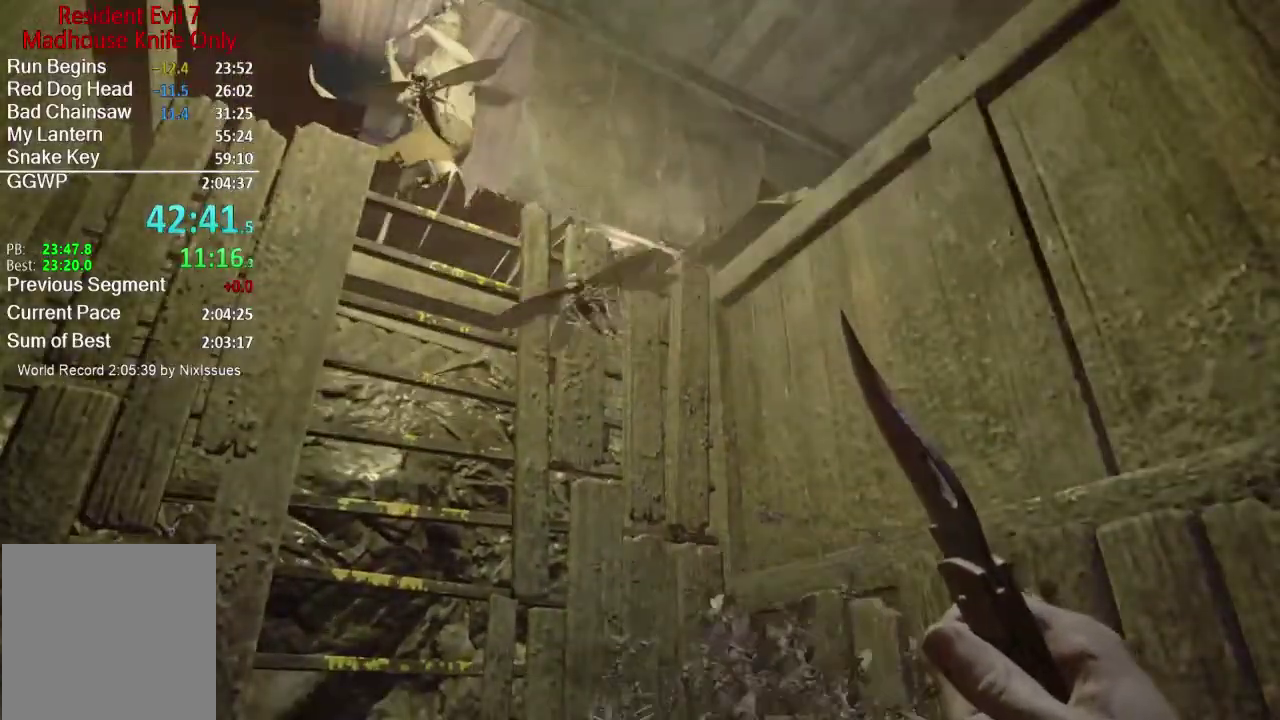
{"buttons": [], "left_stick": "center", "right_stick": "center", "events": [[217, "right_stick", "left"], [351, "right_stick", "center"]]}
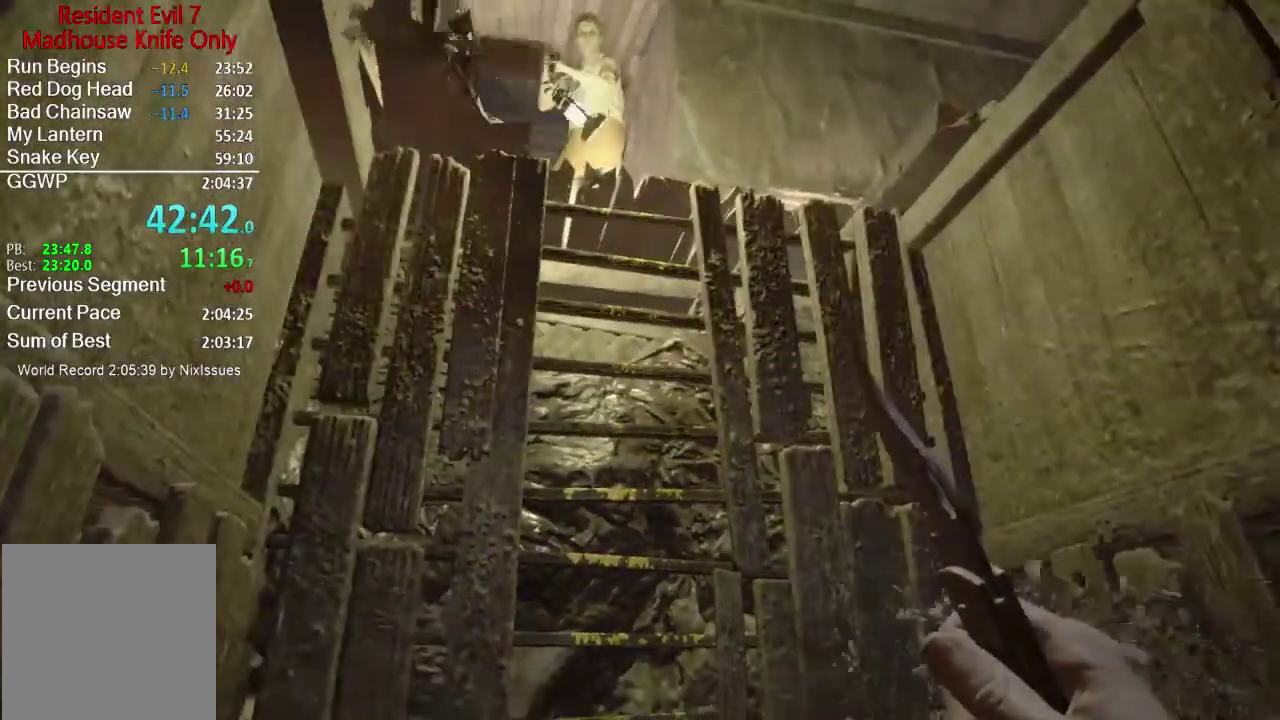
{"buttons": [], "left_stick": "center", "right_stick": "center", "events": [[33, "right_stick", "up"], [234, "right_stick", "center"]]}
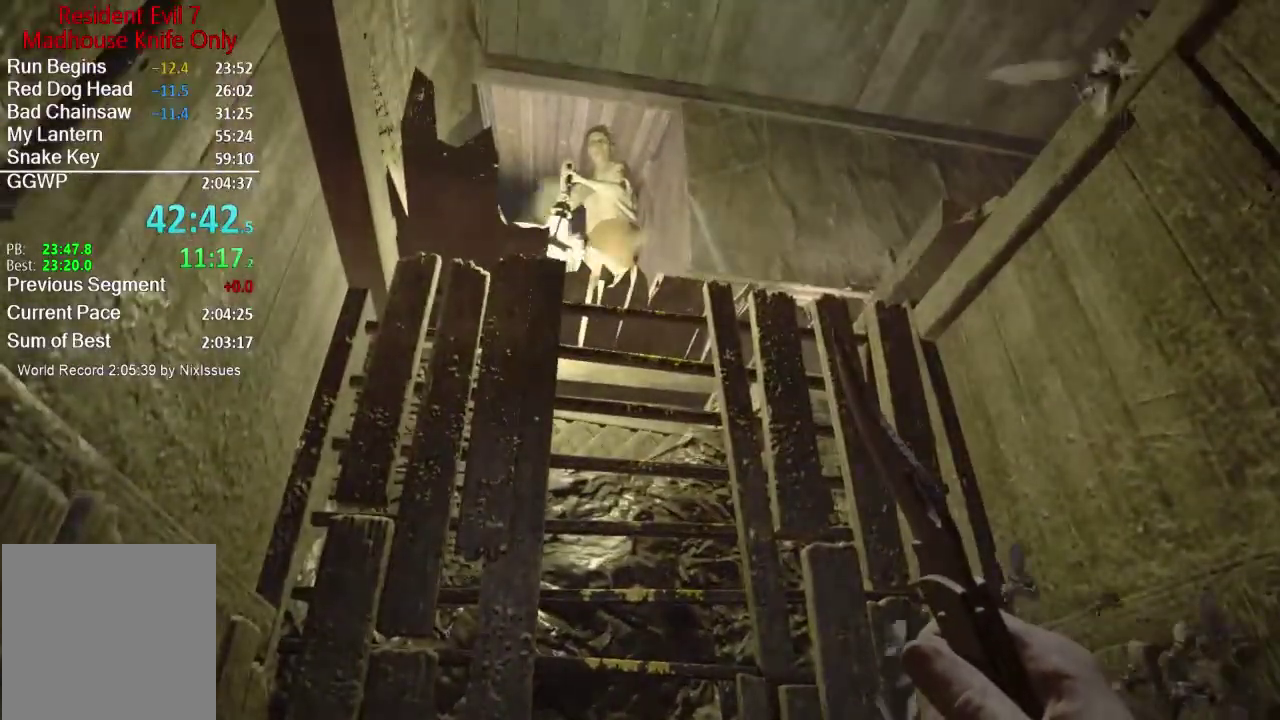
{"buttons": [], "left_stick": "center", "right_stick": "center", "events": []}
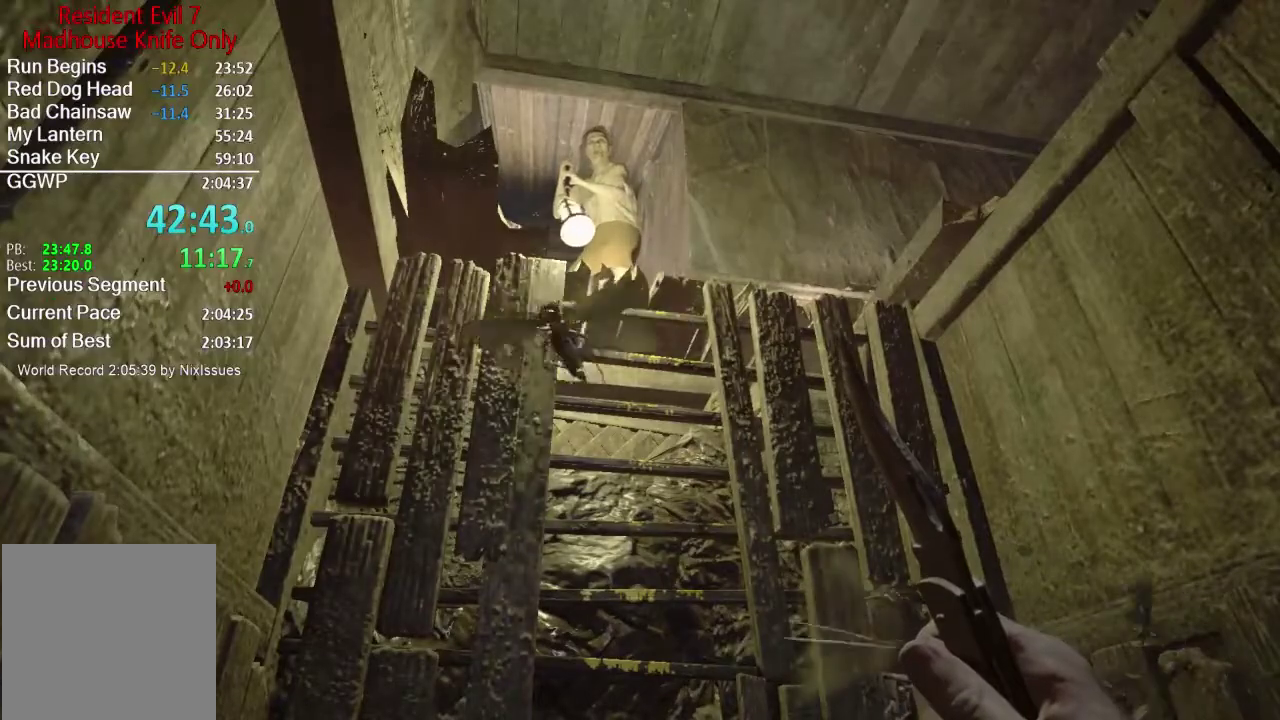
{"buttons": [], "left_stick": "center", "right_stick": "down", "events": [[167, "right_stick", "down"], [284, "right_stick", "down-right"], [334, "right_stick", "center"], [501, "right_stick", "down"]]}
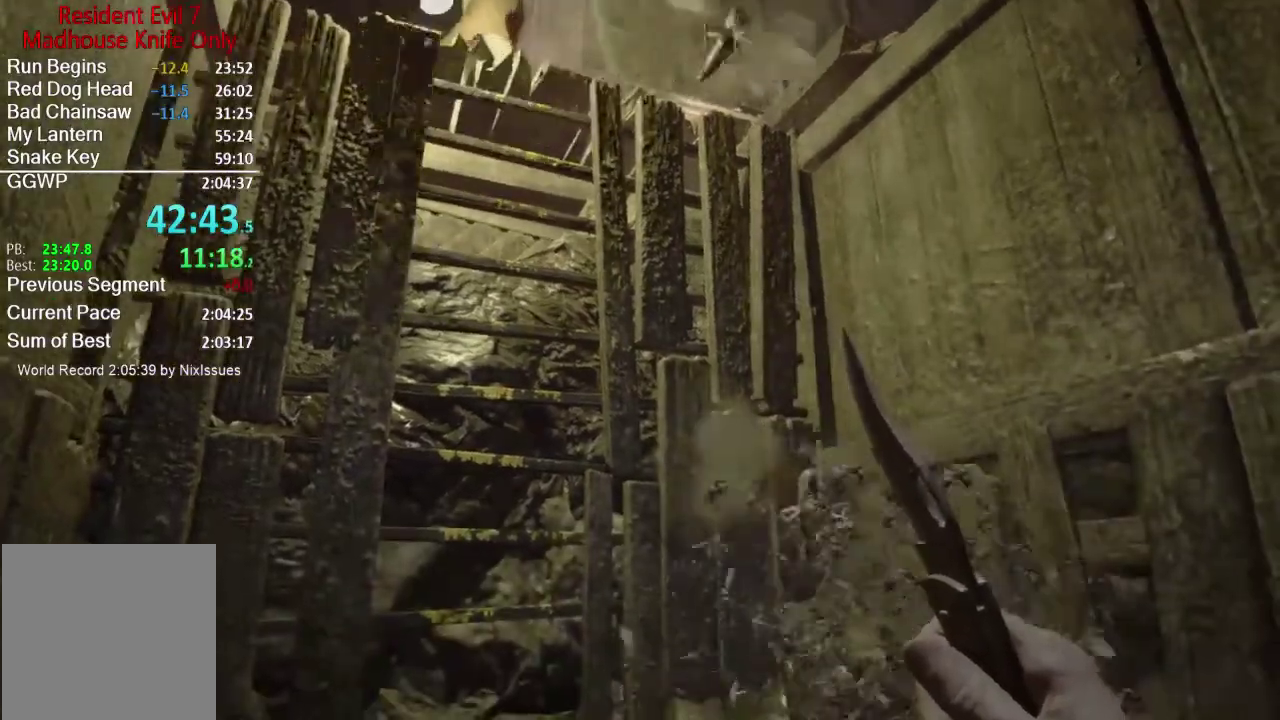
{"buttons": ["R3"], "left_stick": "center", "right_stick": "center"}
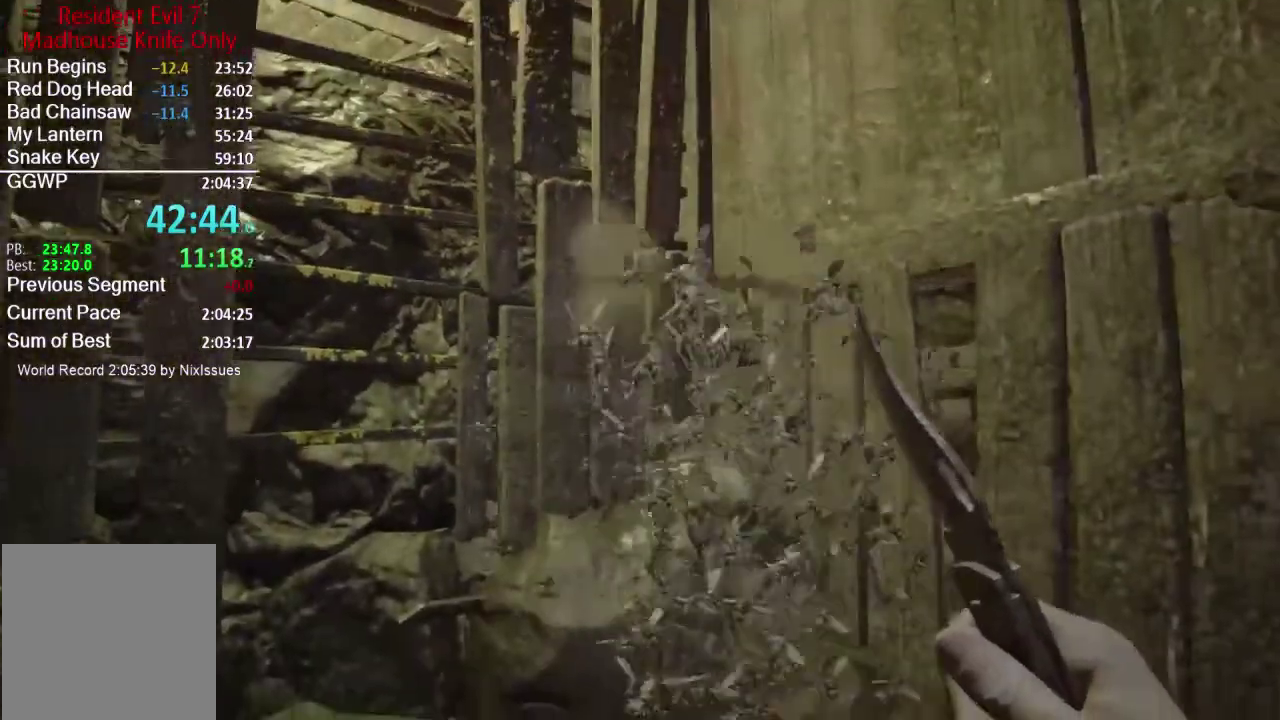
{"buttons": [], "left_stick": "center", "right_stick": "center", "events": [[67, "R3", "up"], [134, "right_stick", "up-left"], [267, "right_stick", "center"], [400, "Y", "down"], [467, "Y", "up"]]}